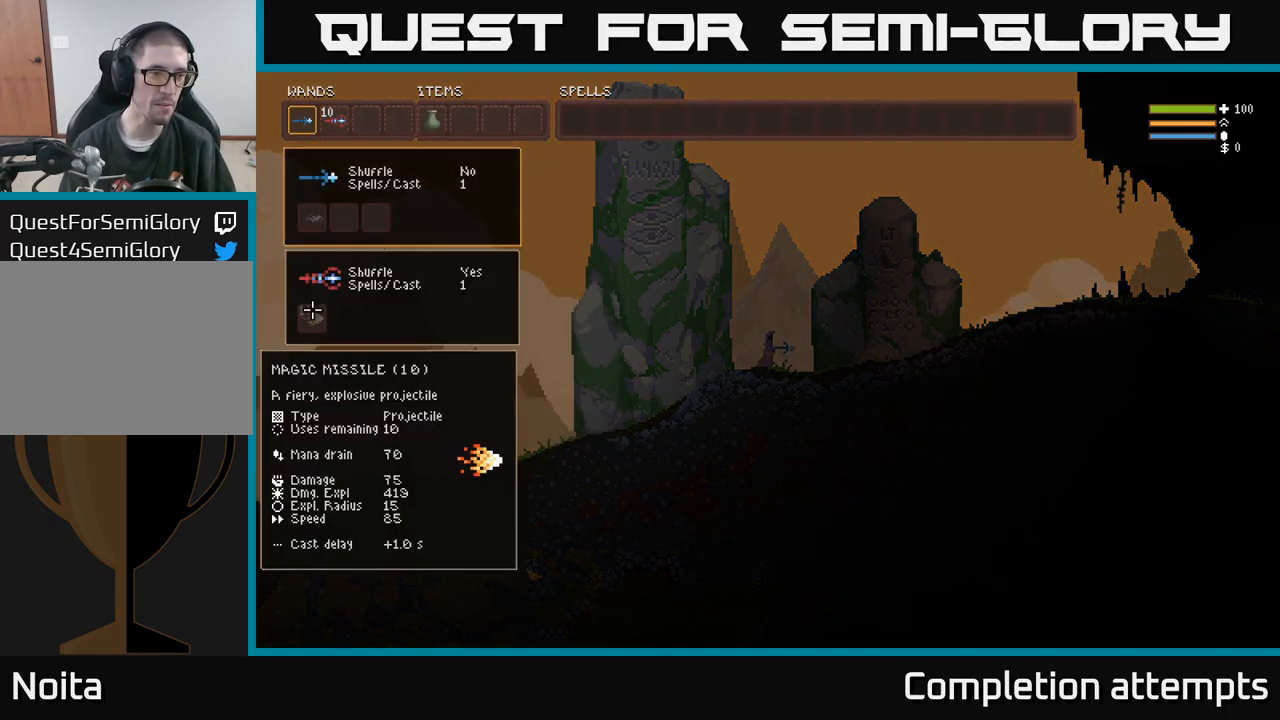
Gameplay with a controller (Xbox layout); each line is a JSON object with the inputs held at the frame after it (dt_ms = milliseconds from this image to that frame). "events" lists button and stick changes between this image and that frame as [ms after this image, input, new state], when the widget could be followed in between. Not read: R3.
{"dt_ms": 500, "buttons": [], "left_stick": "center", "right_stick": "center", "events": [[83, "DPAD_DOWN", "up"]]}
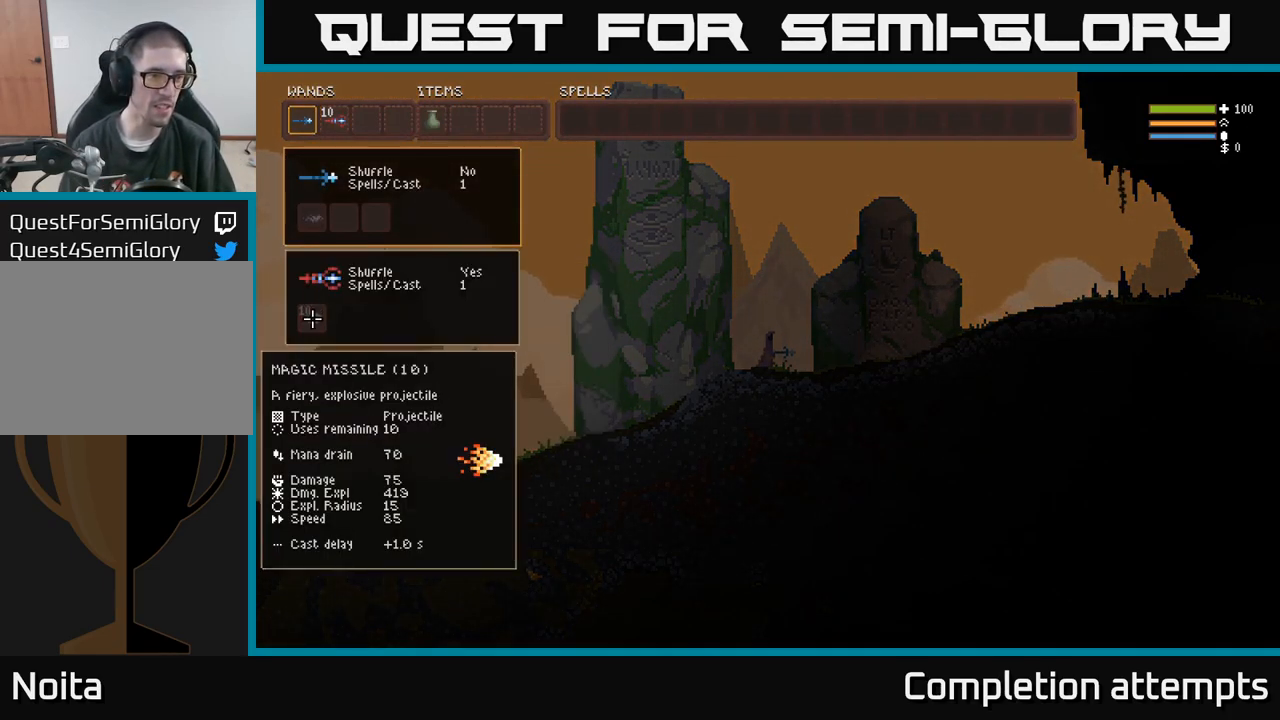
{"dt_ms": 500, "buttons": [], "left_stick": "center", "right_stick": "center", "events": [[133, "SELECT", "down"], [267, "SELECT", "up"]]}
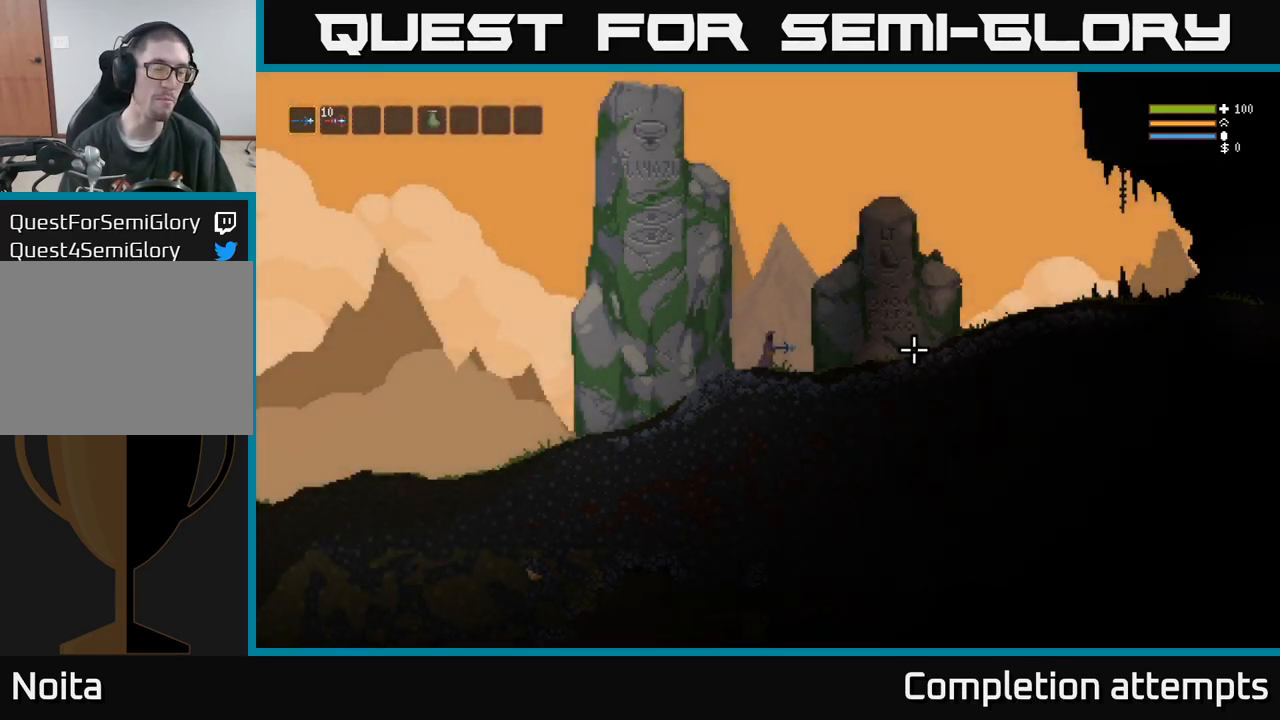
{"dt_ms": 1000, "buttons": ["L2"], "left_stick": "up", "right_stick": "right"}
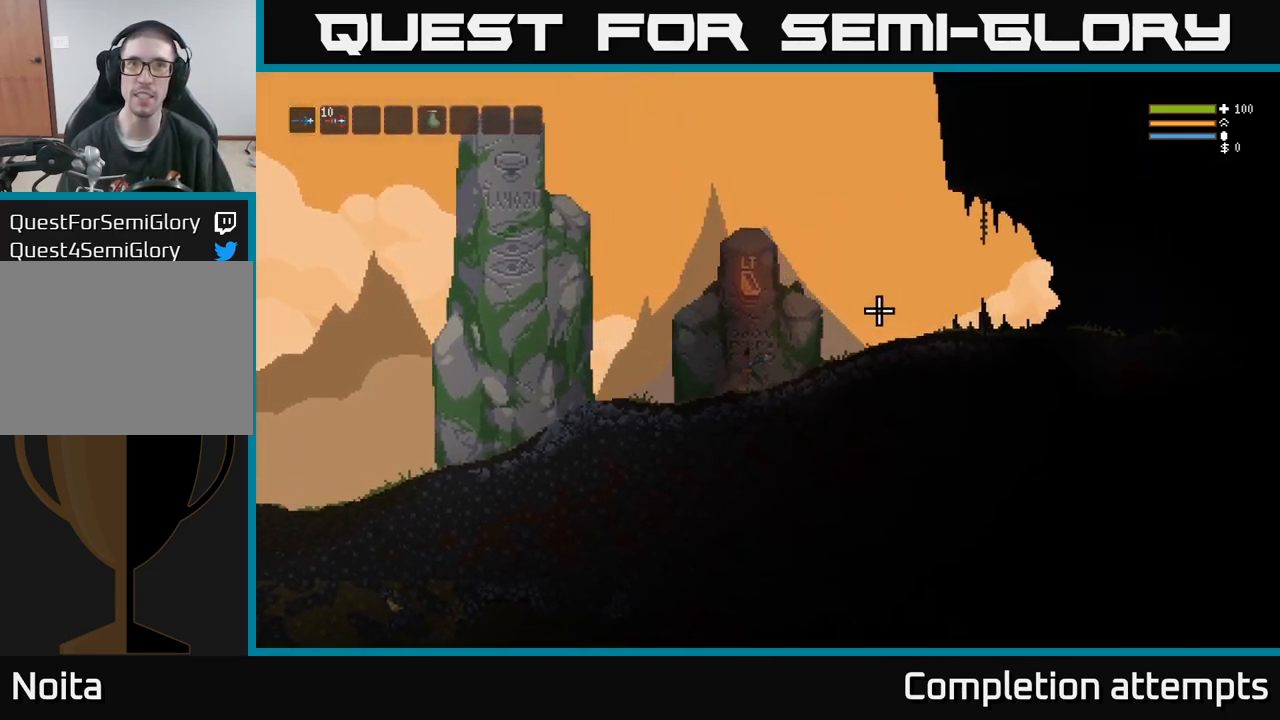
{"dt_ms": 500, "buttons": [], "left_stick": "up", "right_stick": "right", "events": [[117, "L2", "up"], [234, "R2", "down"], [367, "R2", "up"]]}
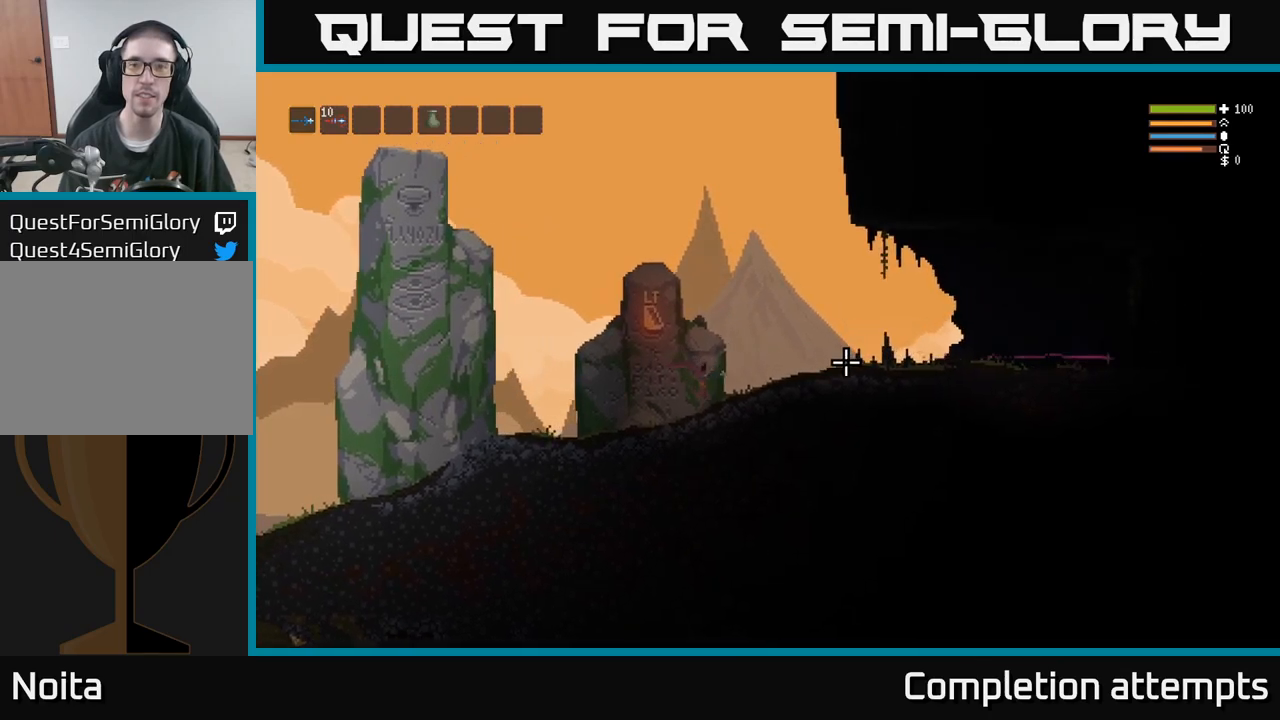
{"dt_ms": 500, "buttons": ["L2", "R2"], "left_stick": "up", "right_stick": "right", "events": [[167, "L2", "down"], [317, "R2", "down"]]}
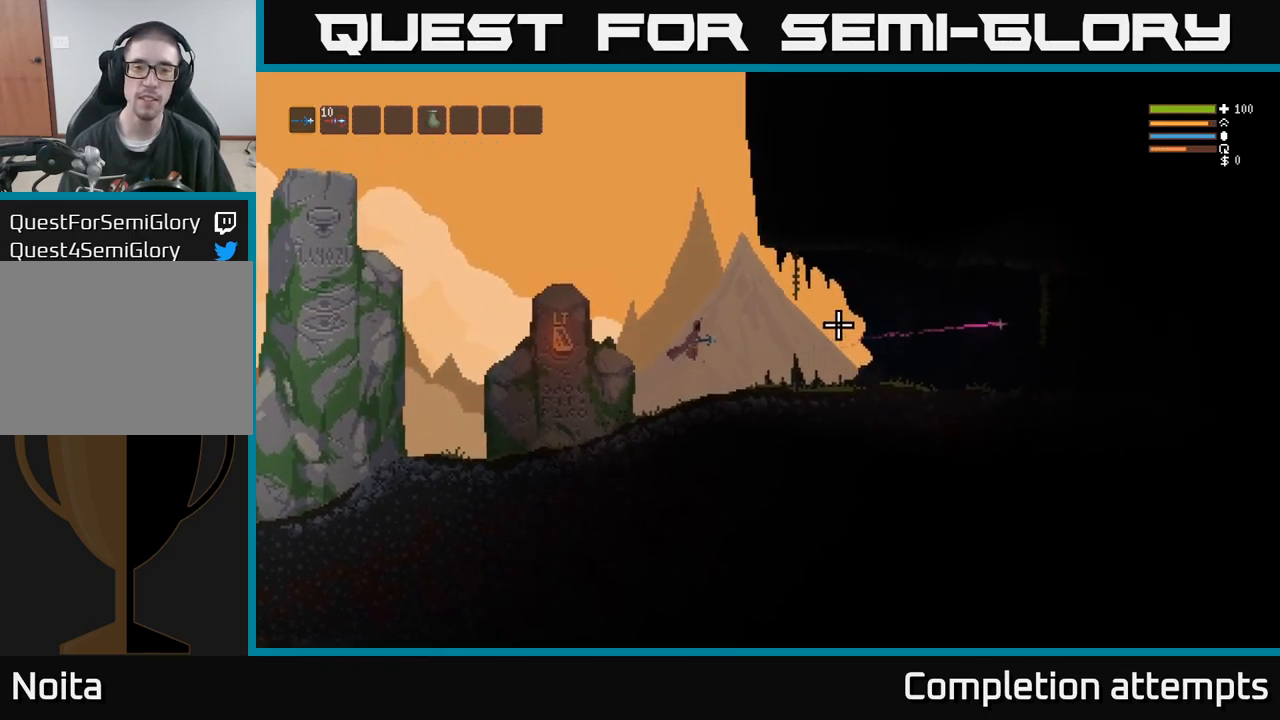
{"dt_ms": 500, "buttons": ["R2"], "left_stick": "up", "right_stick": "right", "events": [[17, "L2", "up"]]}
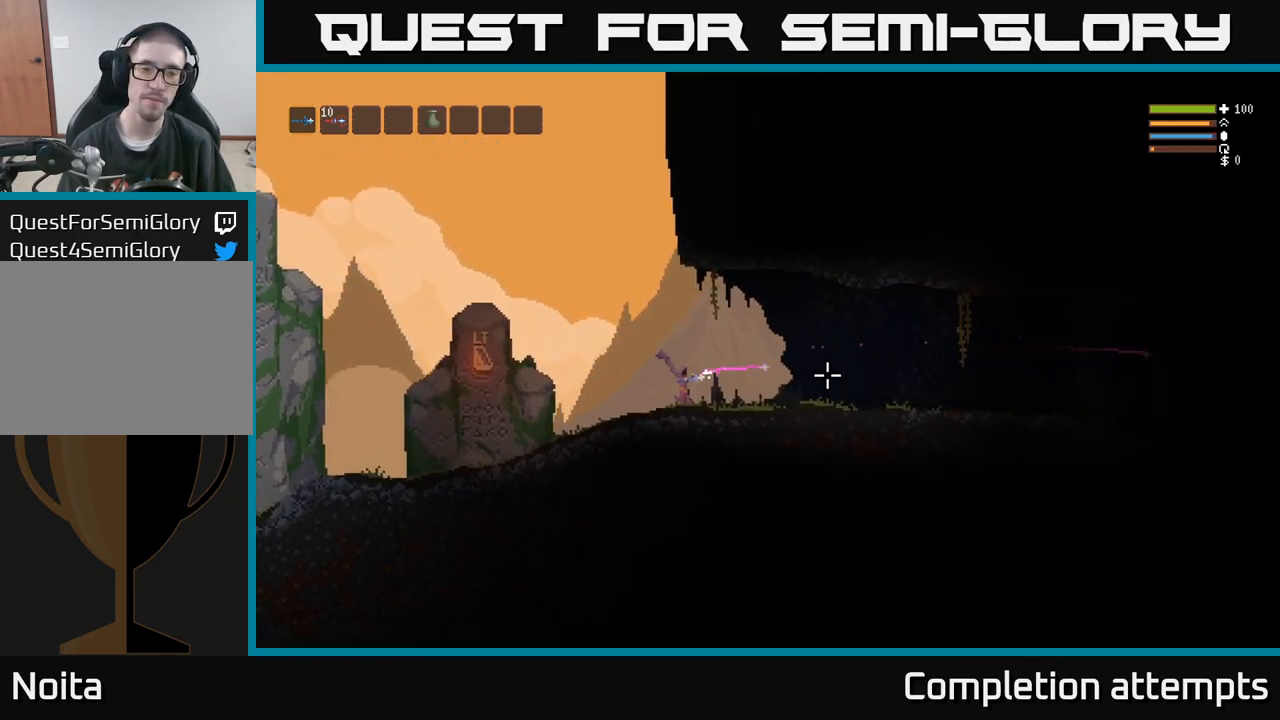
{"dt_ms": 500, "buttons": [], "left_stick": "up", "right_stick": "right", "events": [[34, "L2", "down"], [167, "L2", "up"], [267, "R2", "up"]]}
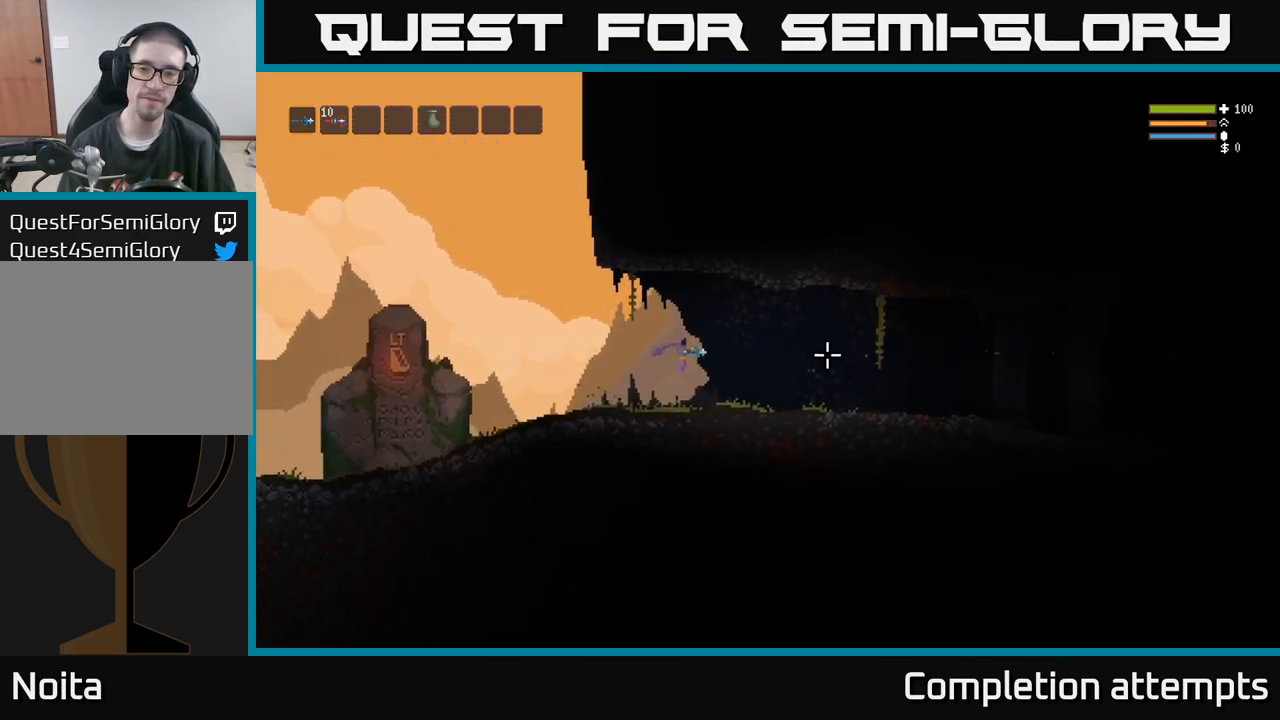
{"dt_ms": 500, "buttons": [], "left_stick": "up", "right_stick": "right", "events": [[317, "L2", "down"], [417, "L2", "up"]]}
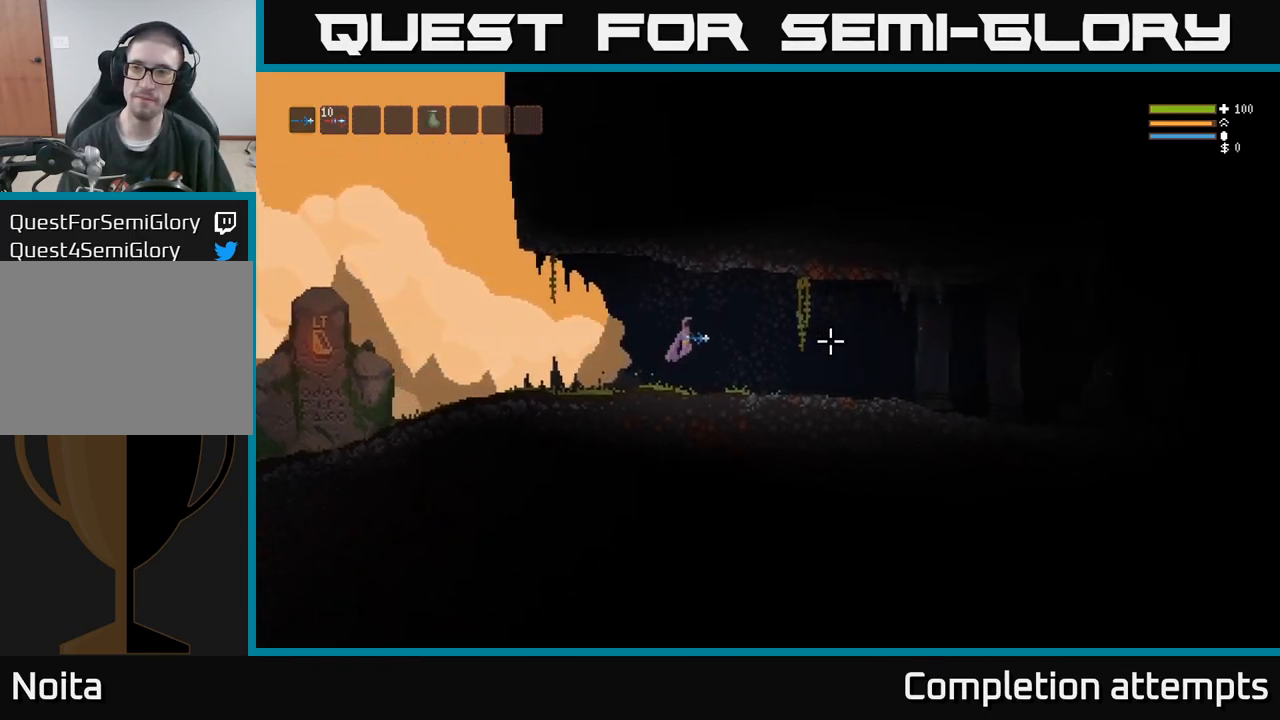
{"dt_ms": 500, "buttons": [], "left_stick": "up", "right_stick": "right", "events": []}
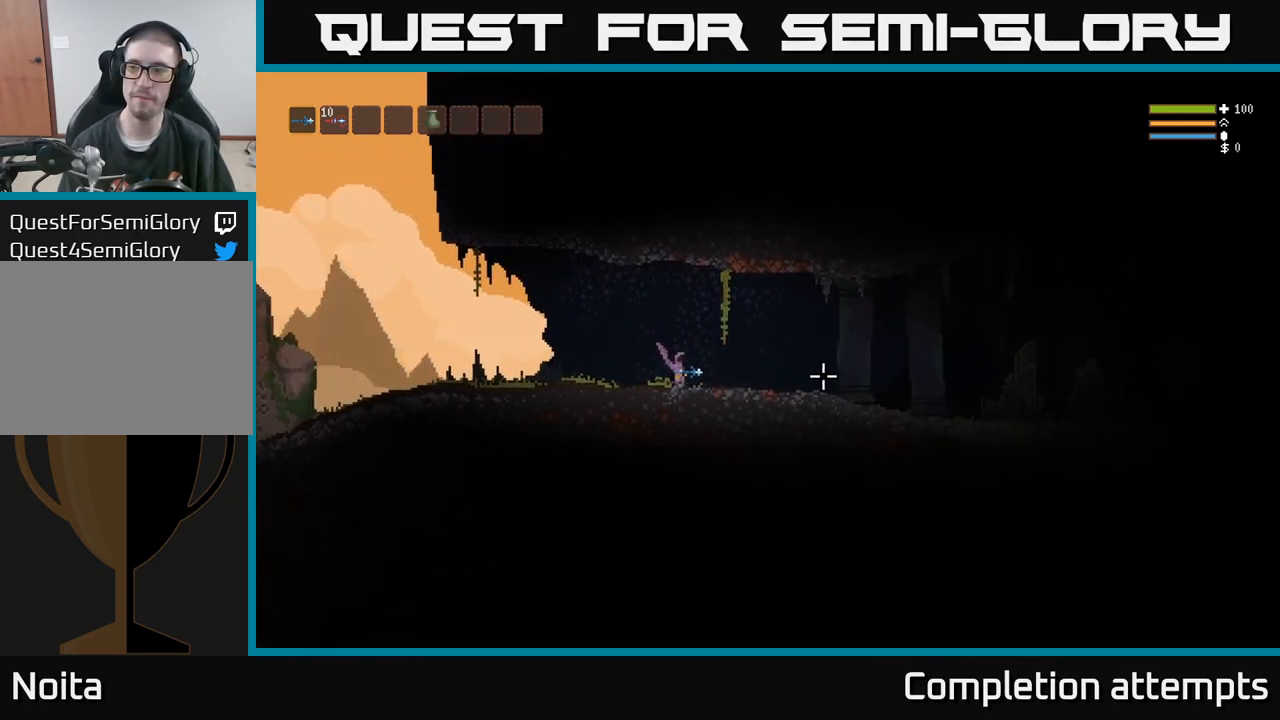
{"dt_ms": 500, "buttons": [], "left_stick": "up", "right_stick": "right", "events": [[67, "L2", "down"], [150, "L2", "up"]]}
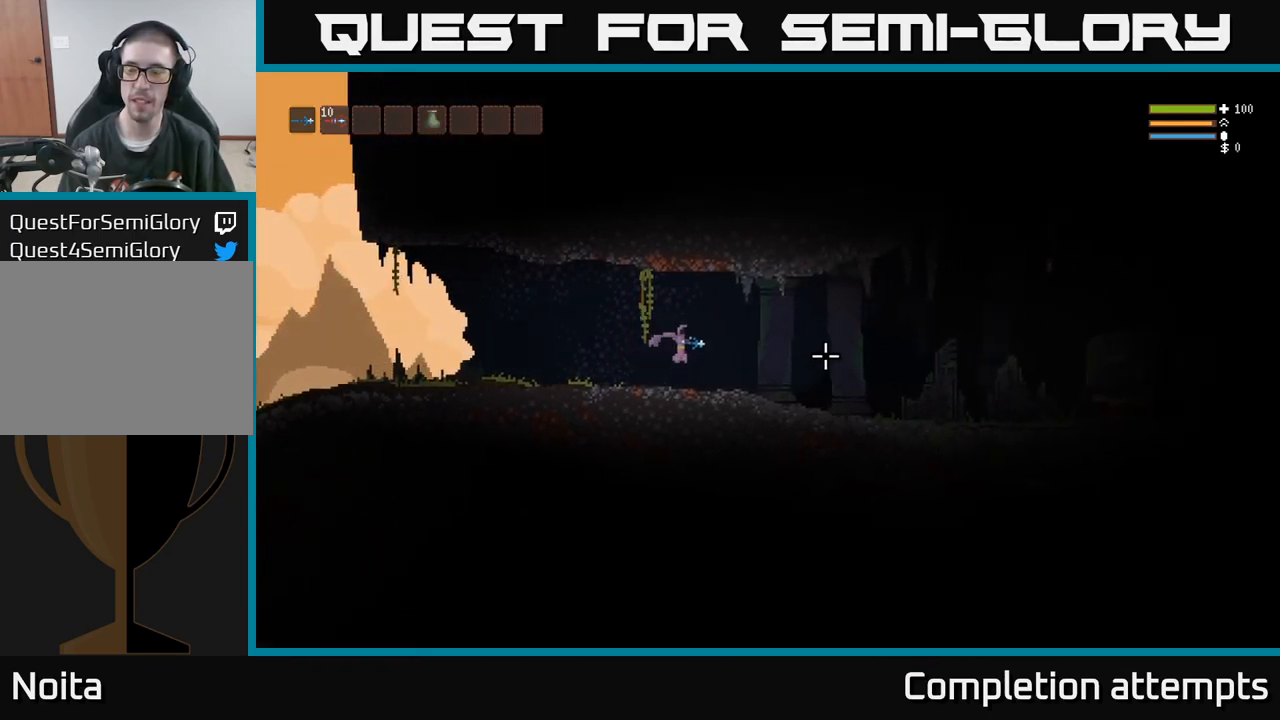
{"dt_ms": 500, "buttons": [], "left_stick": "up", "right_stick": "right", "events": [[217, "L2", "down"], [300, "L2", "up"]]}
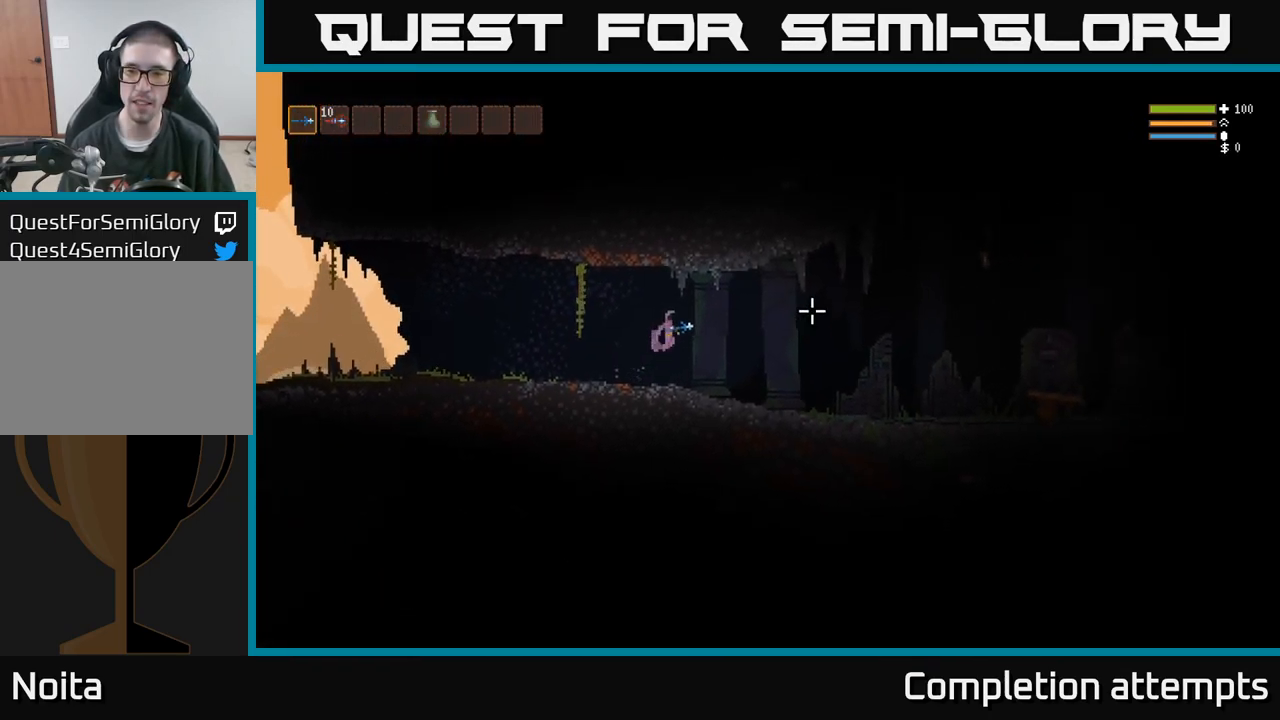
{"dt_ms": 500, "buttons": [], "left_stick": "up", "right_stick": "right", "events": [[317, "R2", "down"], [400, "R2", "up"]]}
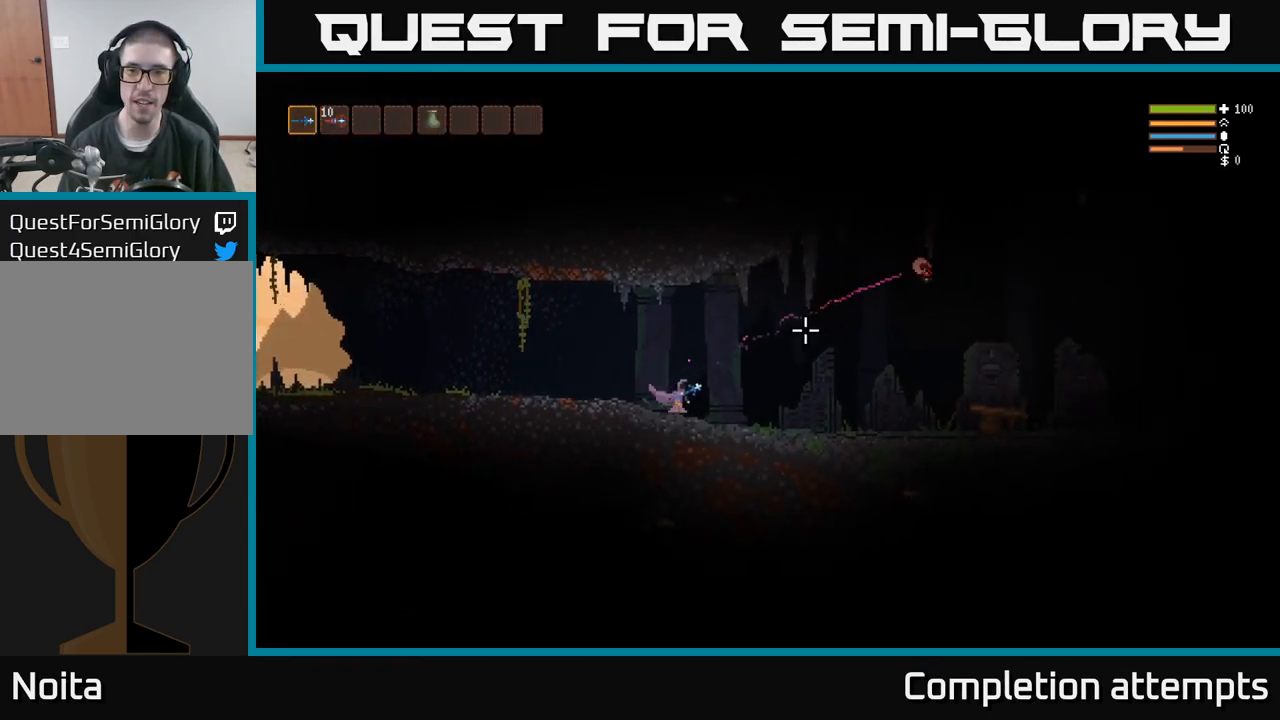
{"dt_ms": 500, "buttons": ["R2"], "left_stick": "up", "right_stick": "right", "events": [[400, "R2", "down"]]}